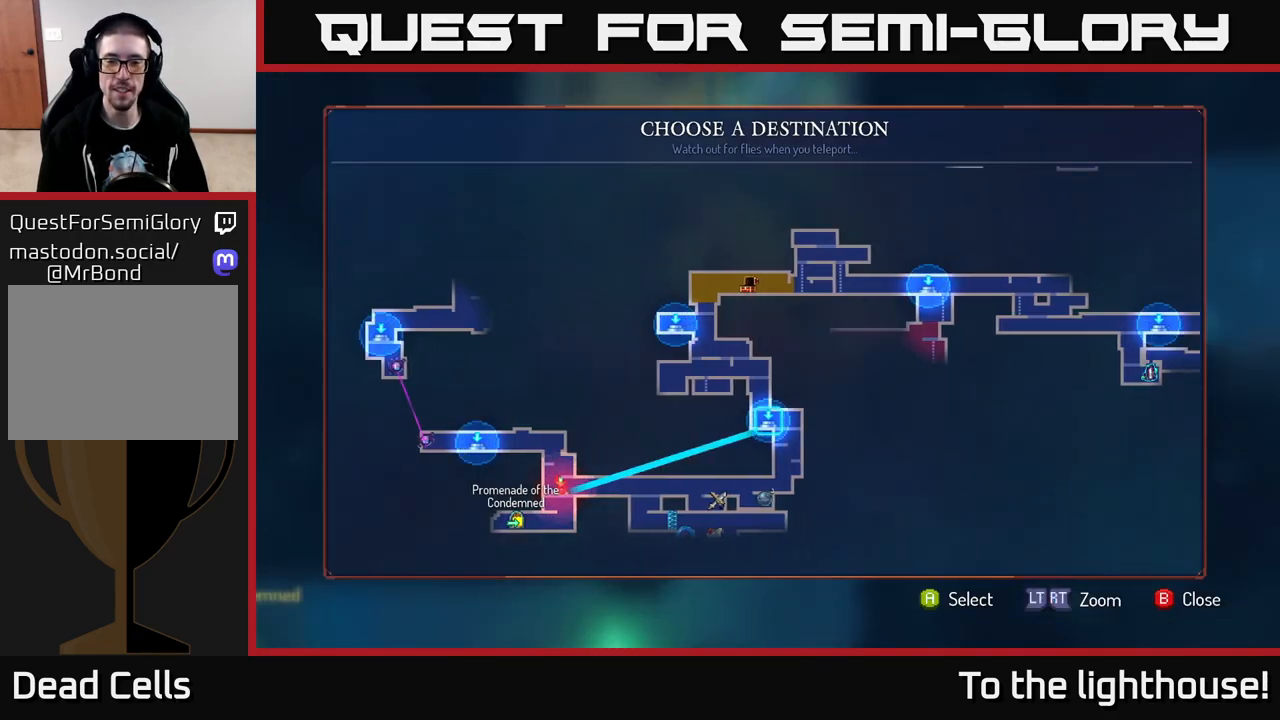
Gameplay with a controller (Xbox layout); each line is a JSON object with the inputs held at the frame after it. "events" lists button and stick changes between this image and that frame as [ms after this image, input, new state], when the widget could be followed in between.
{"buttons": [], "left_stick": "center", "right_stick": "center", "events": [[17, "left_stick", "center"]]}
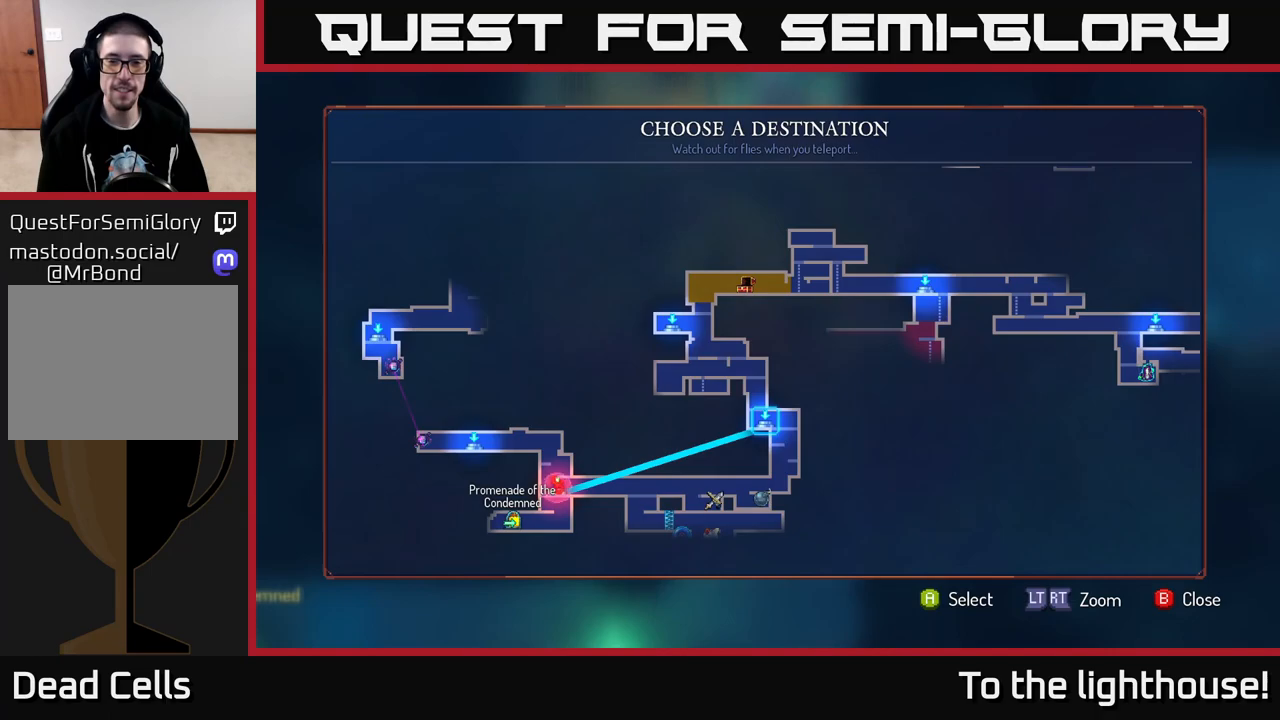
{"buttons": [], "left_stick": "center", "right_stick": "center", "events": [[250, "left_stick", "right"], [483, "left_stick", "center"]]}
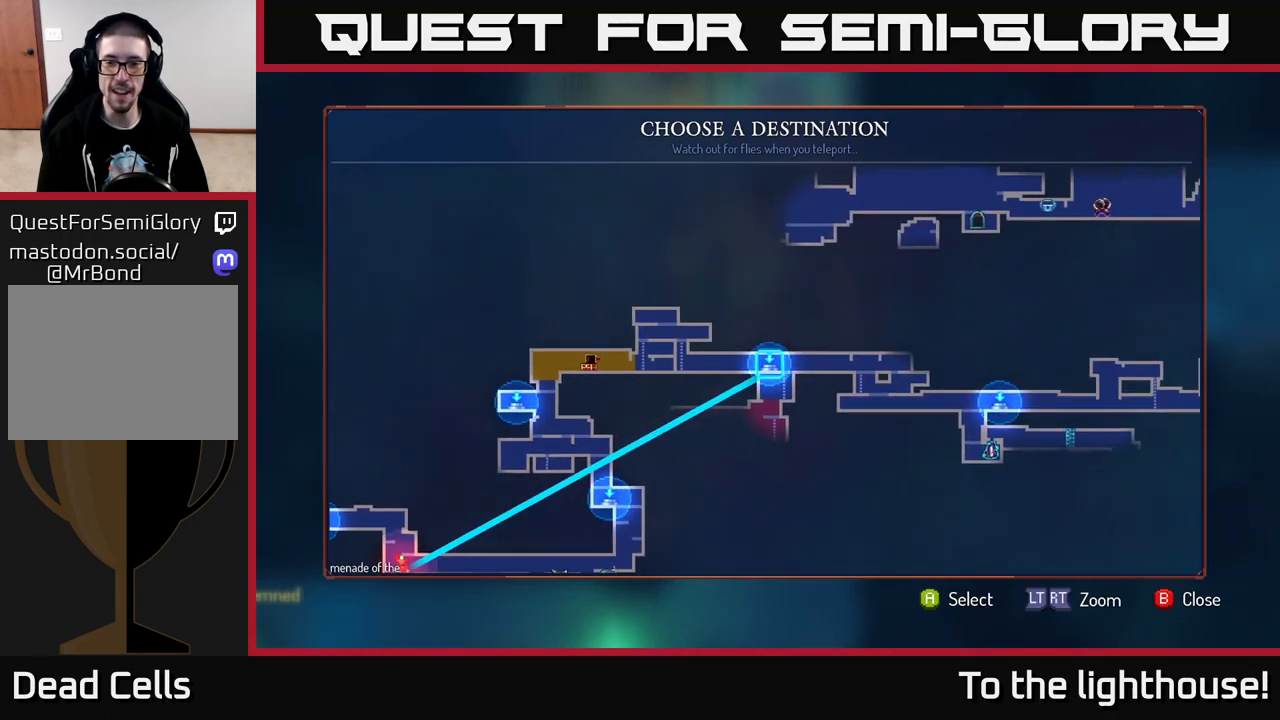
{"buttons": ["A"], "left_stick": "center", "right_stick": "center", "events": [[483, "A", "down"]]}
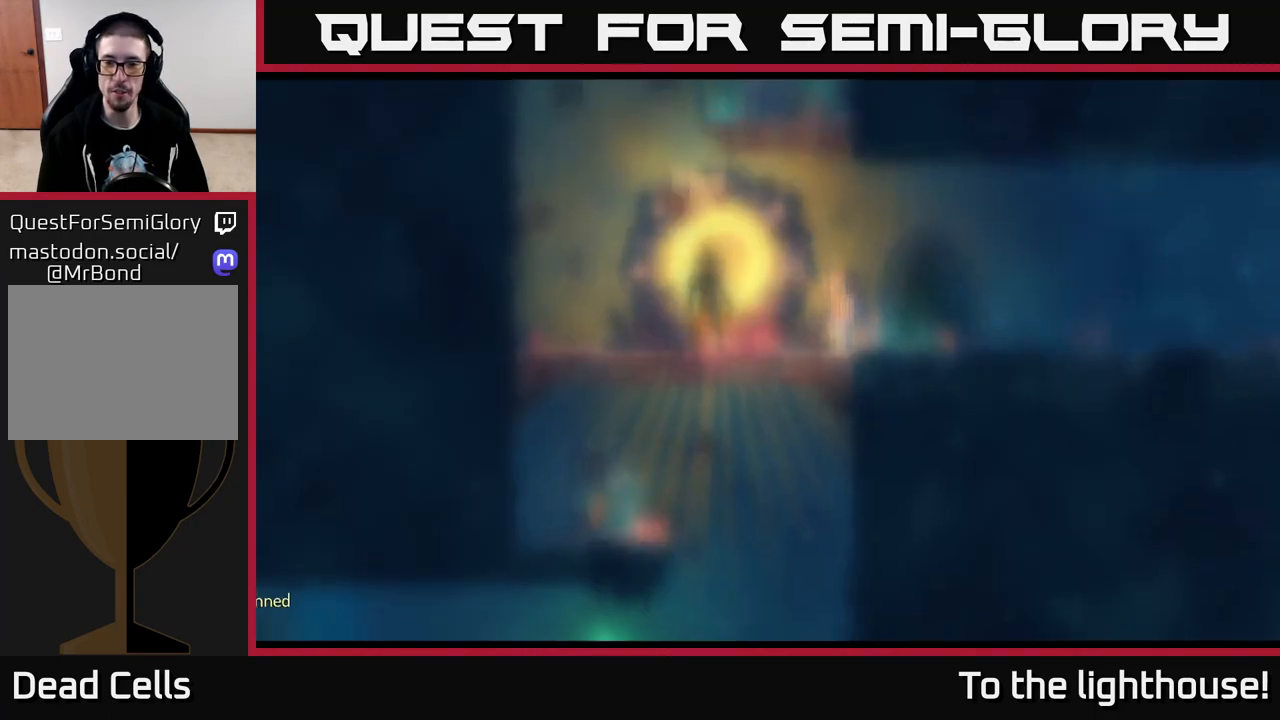
{"buttons": [], "left_stick": "down", "right_stick": "center", "events": [[83, "A", "up"], [167, "left_stick", "down"]]}
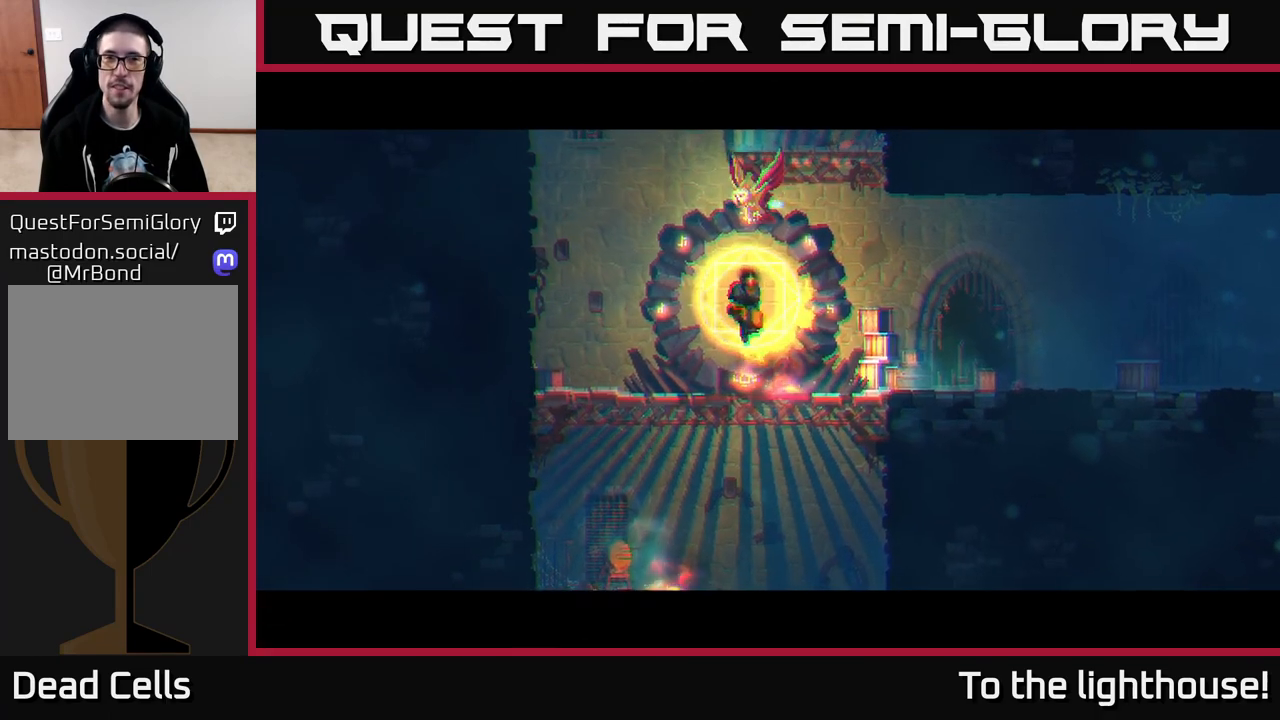
{"buttons": [], "left_stick": "down", "right_stick": "center", "events": []}
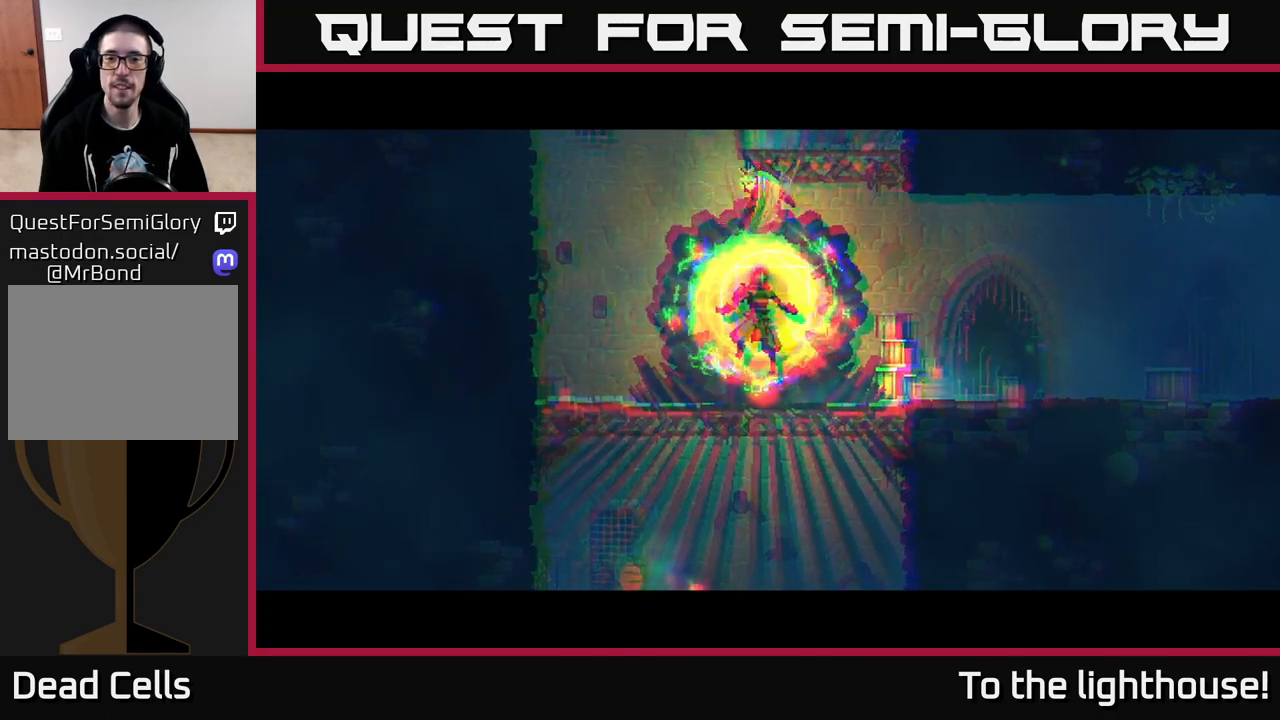
{"buttons": [], "left_stick": "down", "right_stick": "center", "events": []}
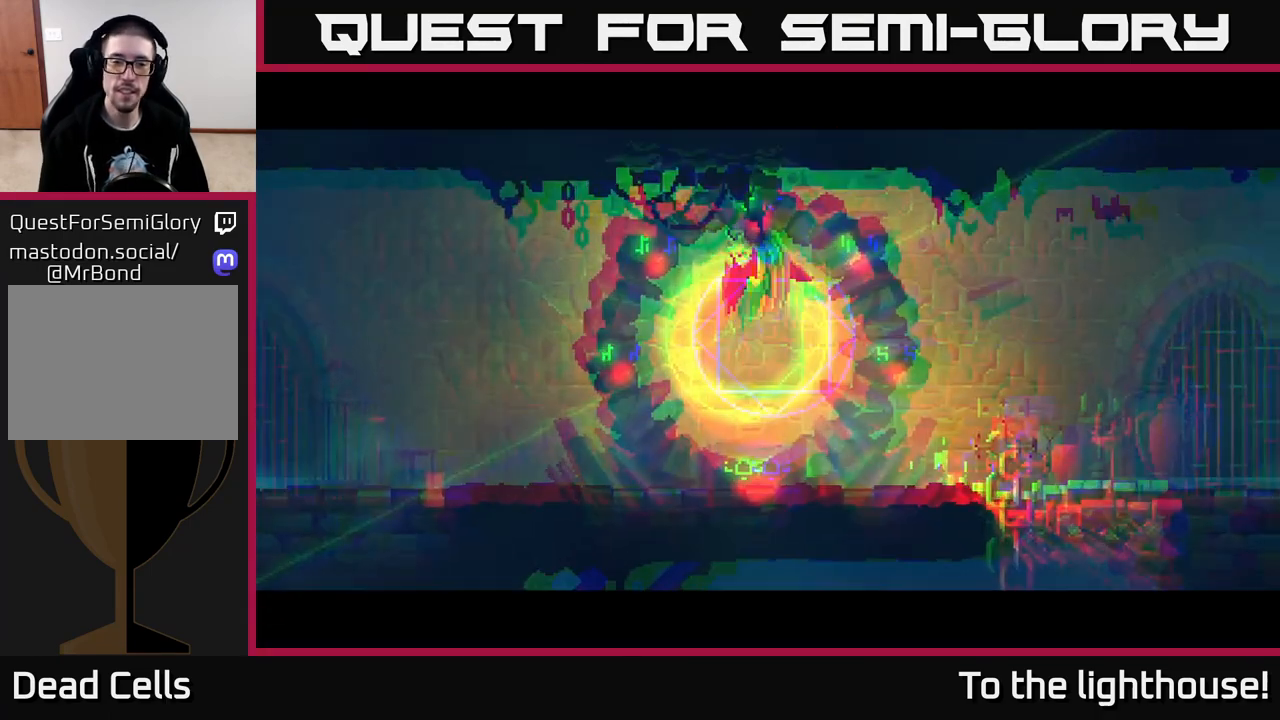
{"buttons": [], "left_stick": "right", "right_stick": "center", "events": [[17, "left_stick", "down-left"], [217, "left_stick", "center"], [417, "left_stick", "down-right"], [483, "left_stick", "right"]]}
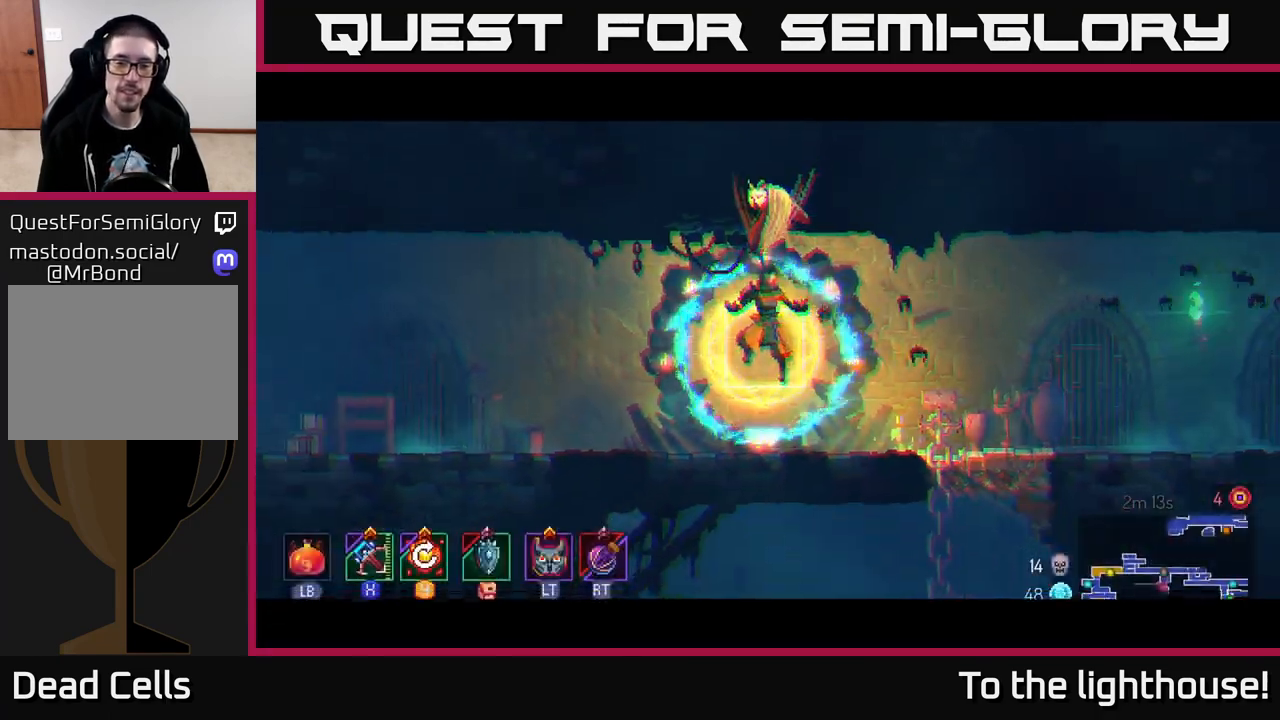
{"buttons": [], "left_stick": "right", "right_stick": "center", "events": []}
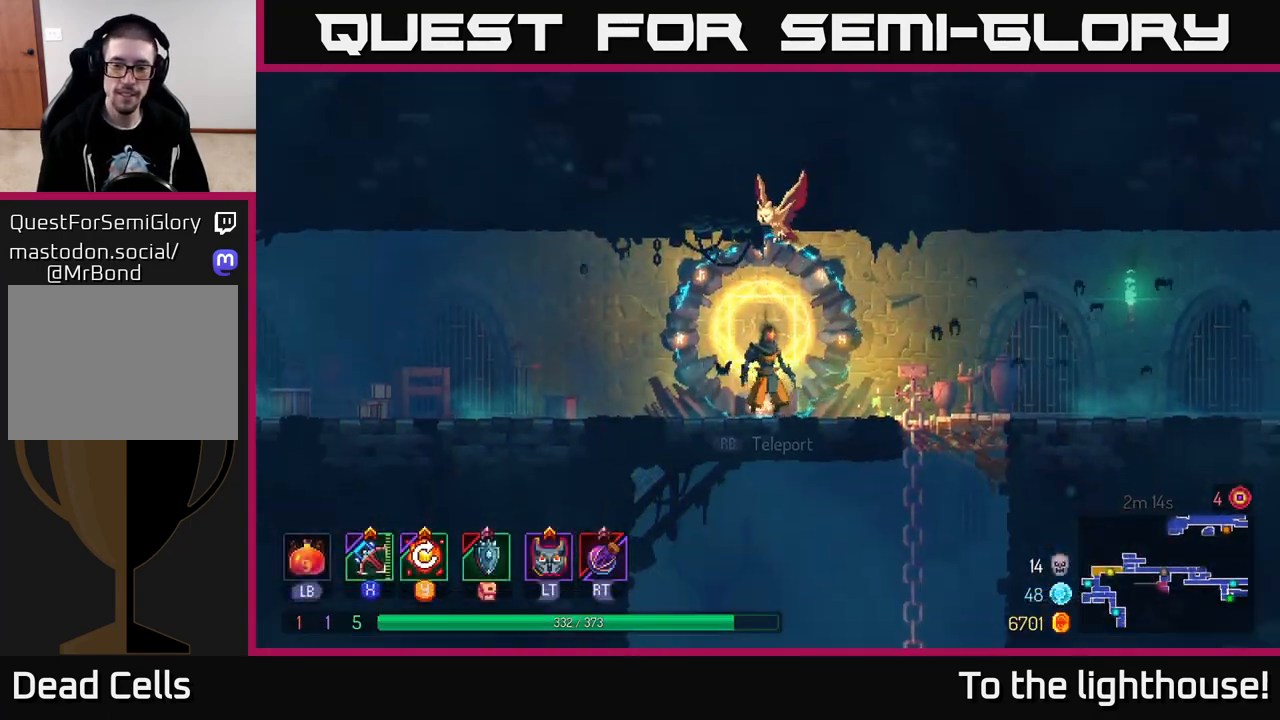
{"buttons": [], "left_stick": "down", "right_stick": "center", "events": [[483, "left_stick", "down"]]}
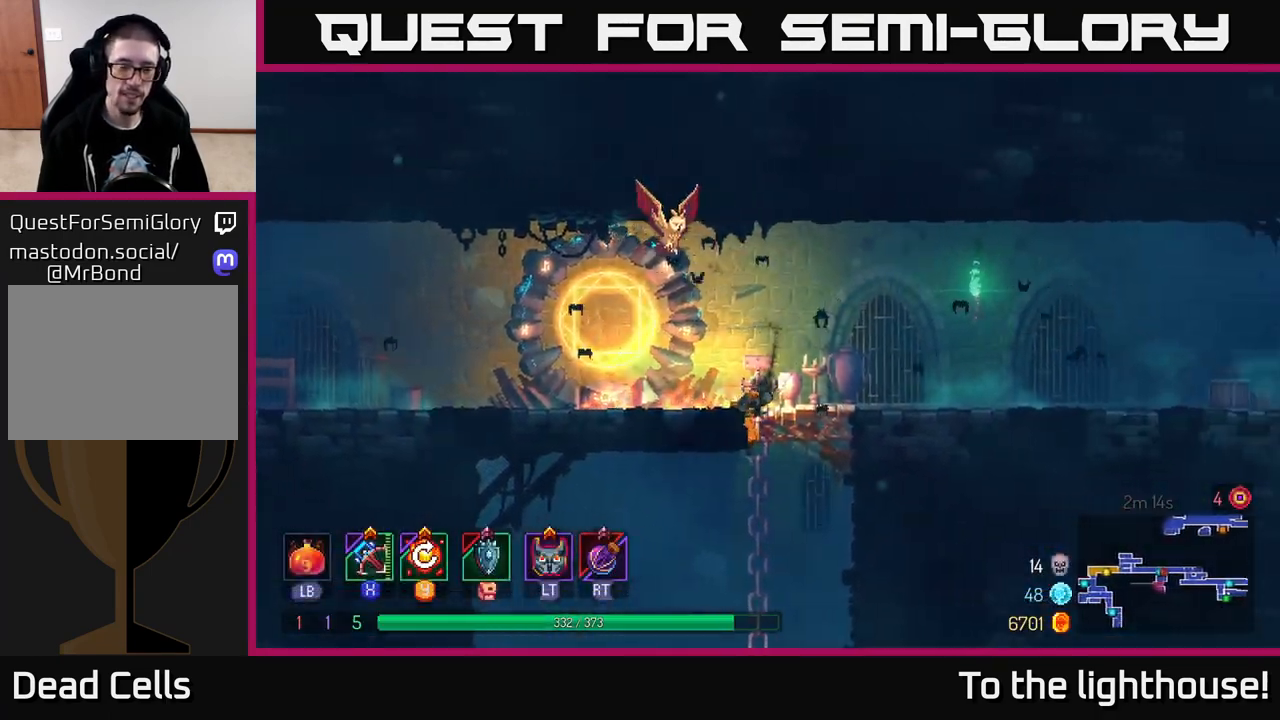
{"buttons": [], "left_stick": "down-left", "right_stick": "center", "events": [[33, "A", "down"], [133, "A", "up"], [300, "left_stick", "down-left"], [350, "B", "down"], [450, "B", "up"]]}
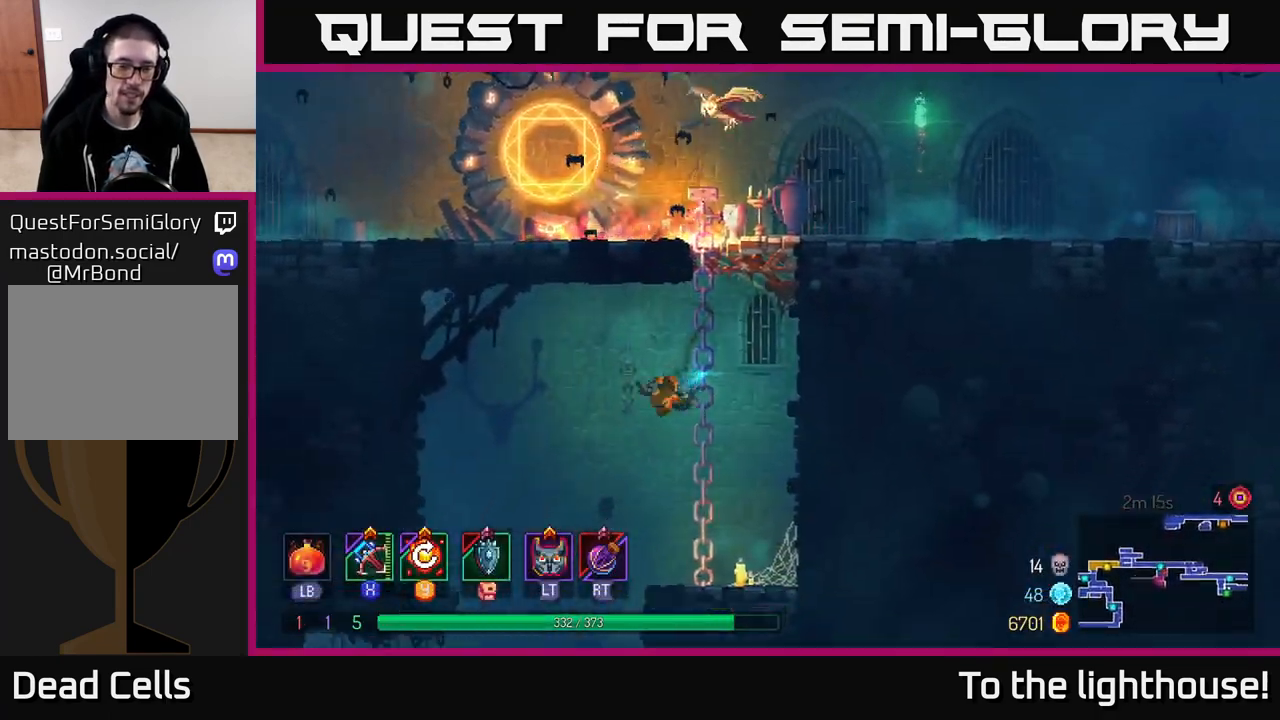
{"buttons": [], "left_stick": "down", "right_stick": "center", "events": [[300, "left_stick", "down"], [350, "A", "down"], [500, "A", "up"]]}
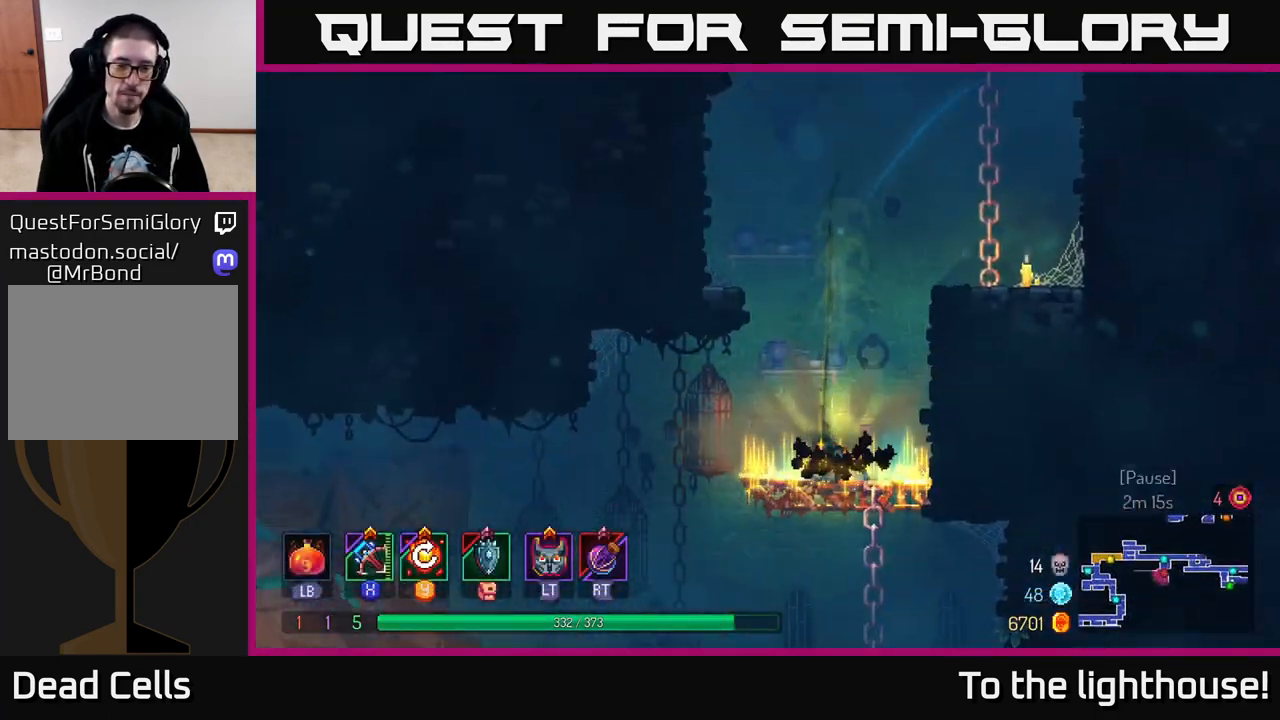
{"buttons": [], "left_stick": "left", "right_stick": "center", "events": [[117, "left_stick", "center"], [283, "left_stick", "left"]]}
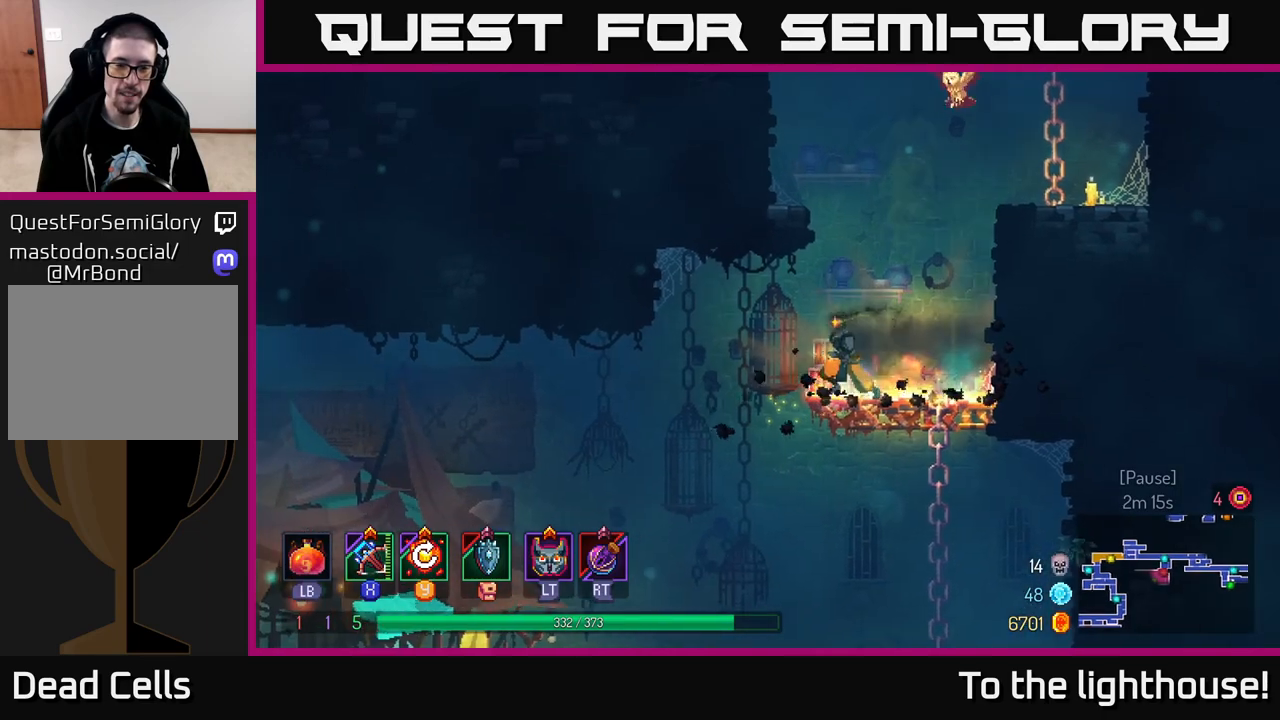
{"buttons": [], "left_stick": "left", "right_stick": "center", "events": []}
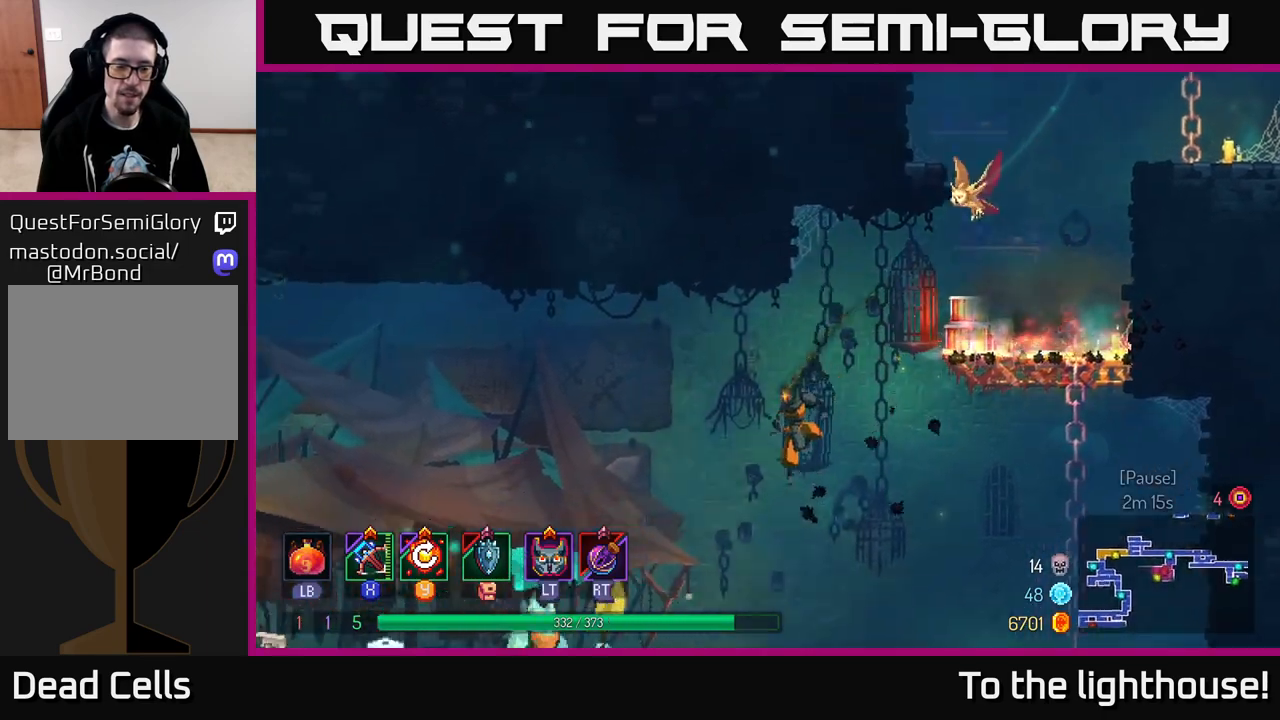
{"buttons": [], "left_stick": "left", "right_stick": "center", "events": [[317, "B", "down"], [433, "B", "up"]]}
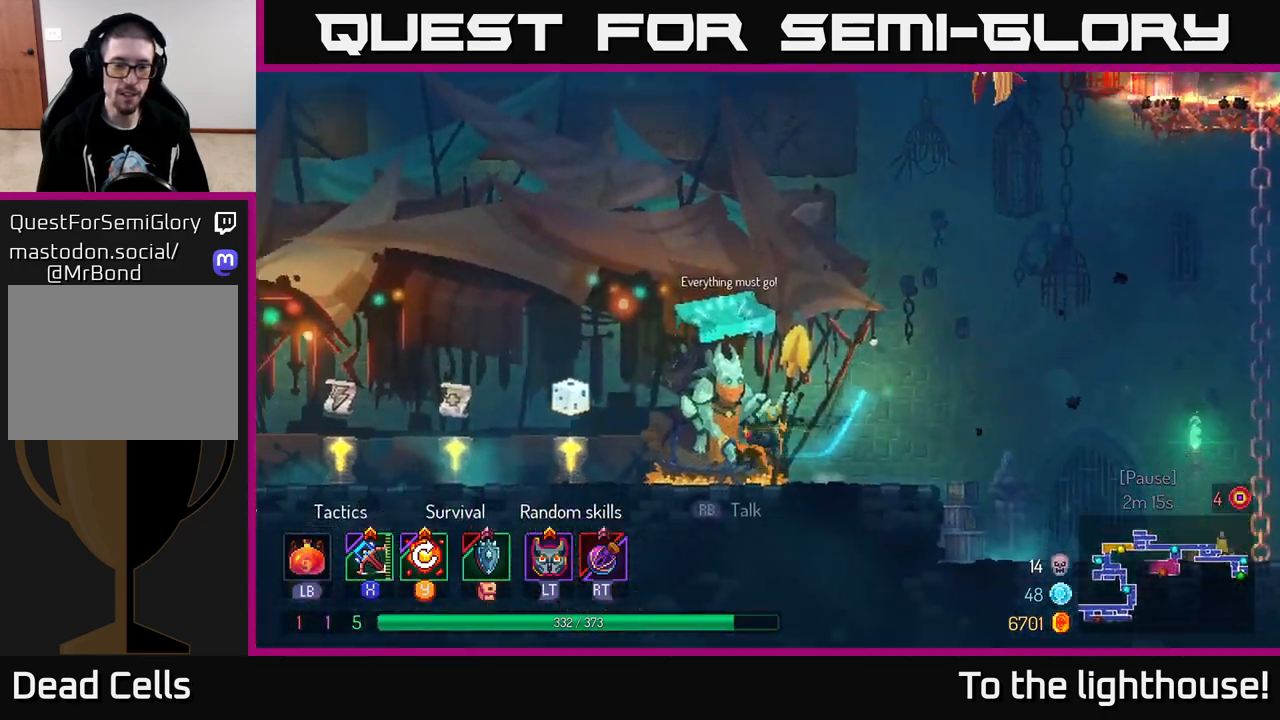
{"buttons": [], "left_stick": "left", "right_stick": "center", "events": []}
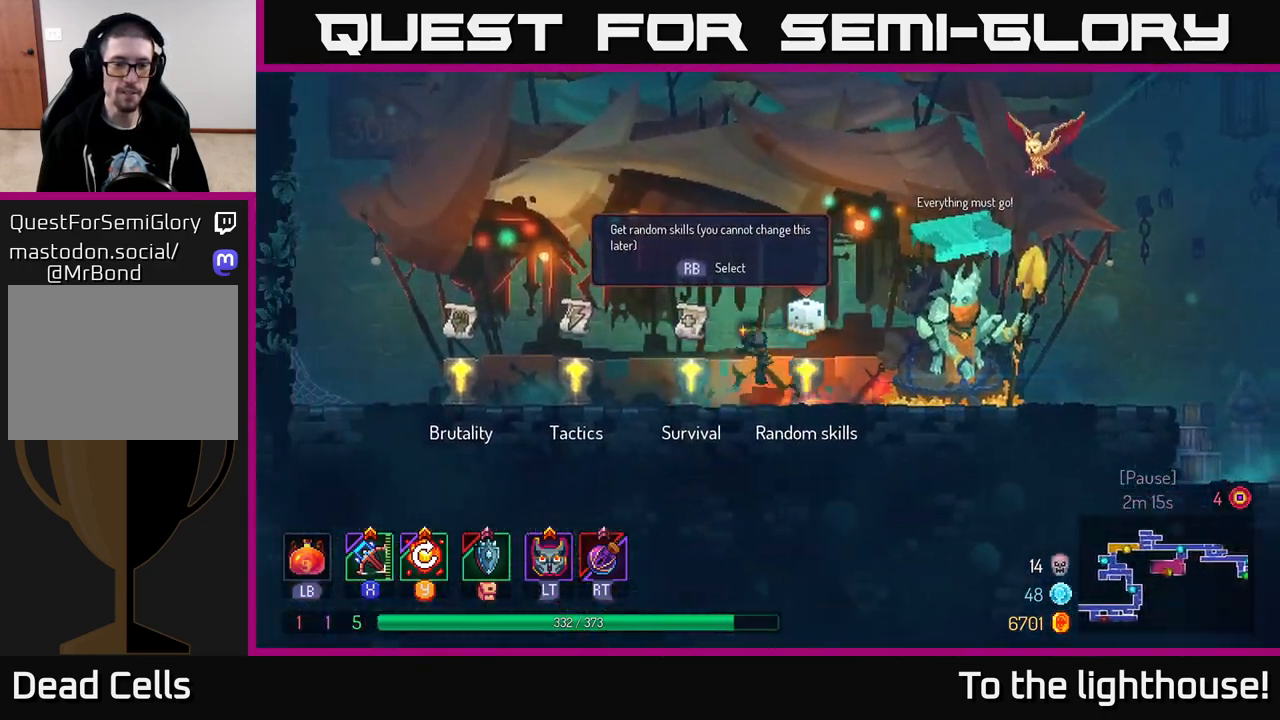
{"buttons": [], "left_stick": "left", "right_stick": "center", "events": [[117, "R1", "down"], [183, "R1", "up"]]}
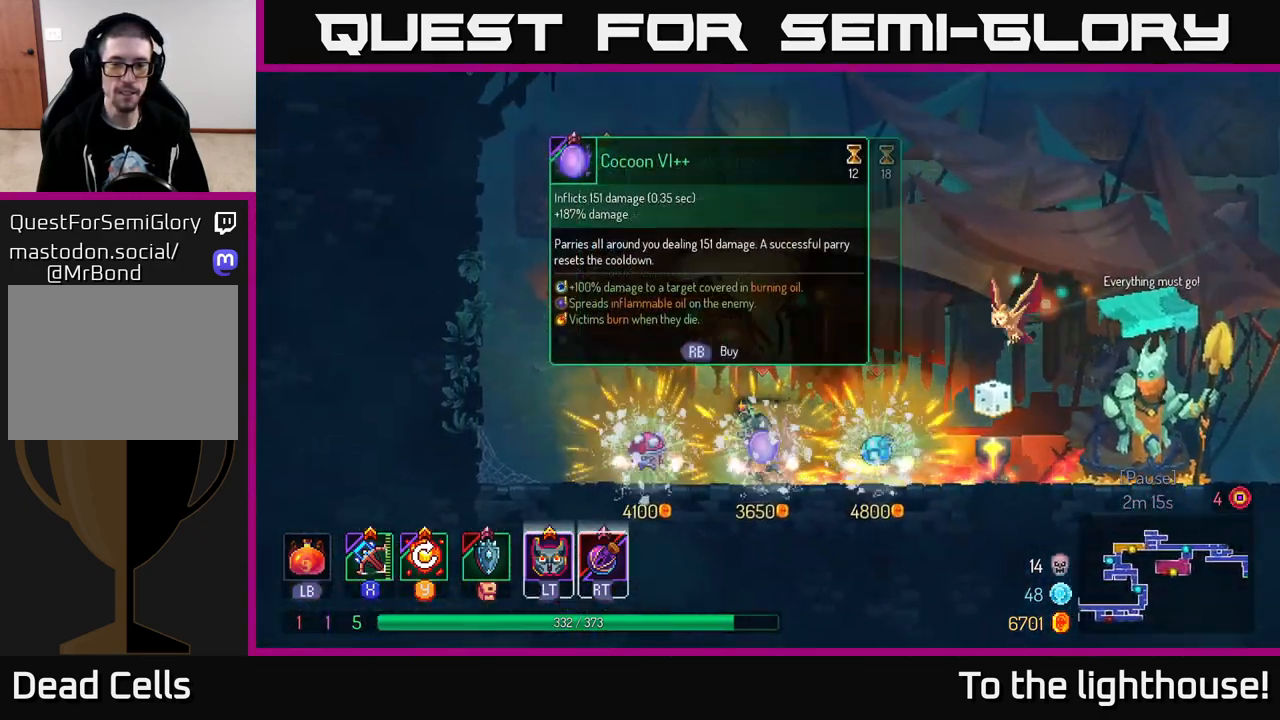
{"buttons": [], "left_stick": "left", "right_stick": "center", "events": [[33, "left_stick", "up-left"], [150, "left_stick", "right"], [500, "left_stick", "left"]]}
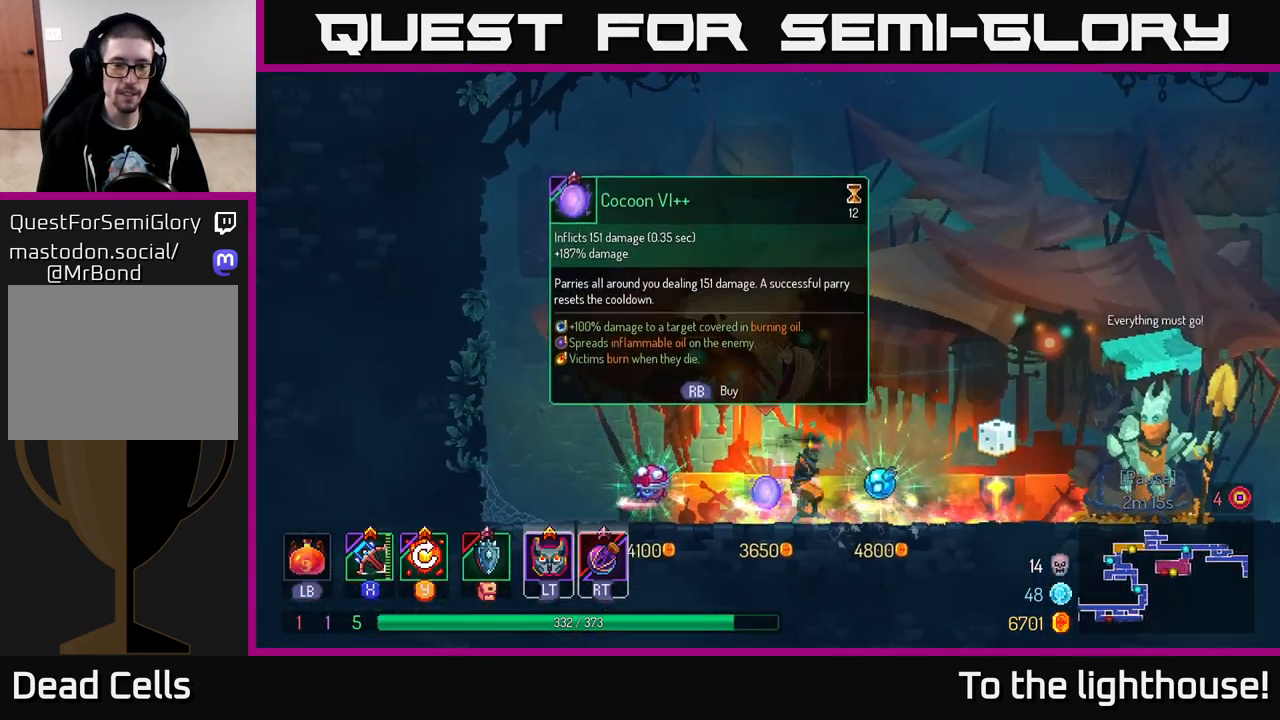
{"buttons": [], "left_stick": "center", "right_stick": "center", "events": [[150, "left_stick", "center"]]}
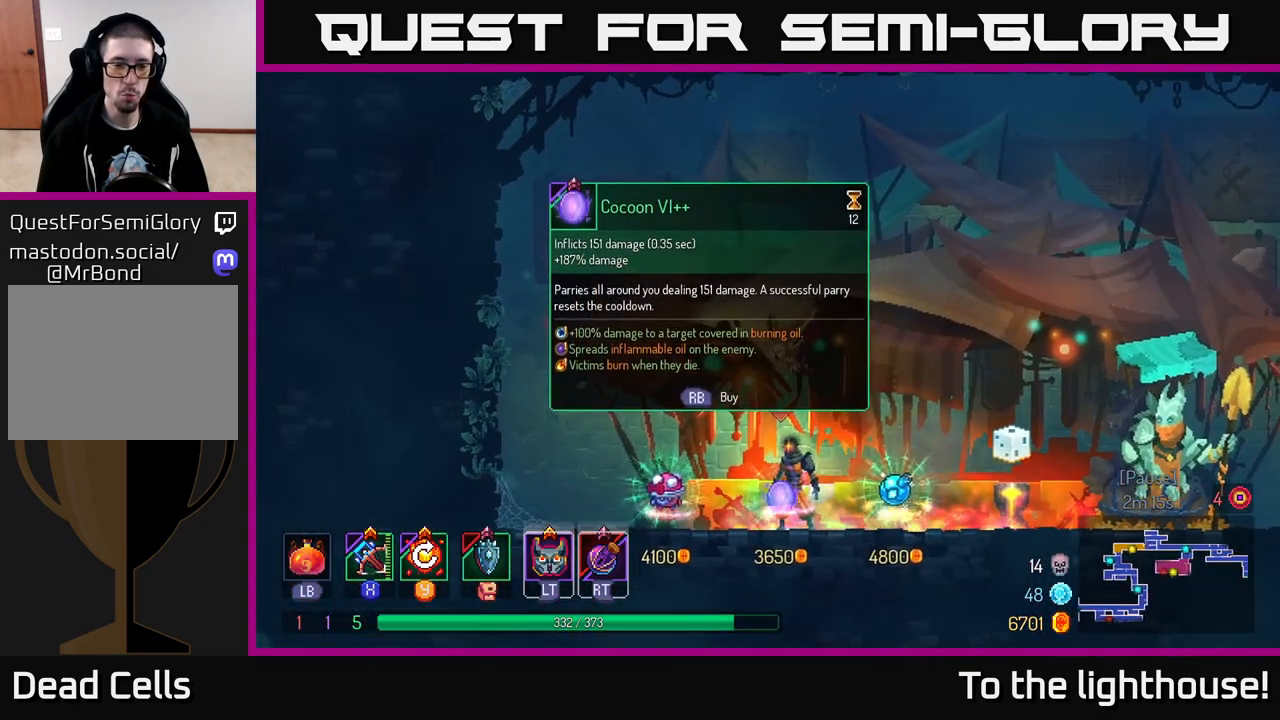
{"buttons": [], "left_stick": "center", "right_stick": "center", "events": []}
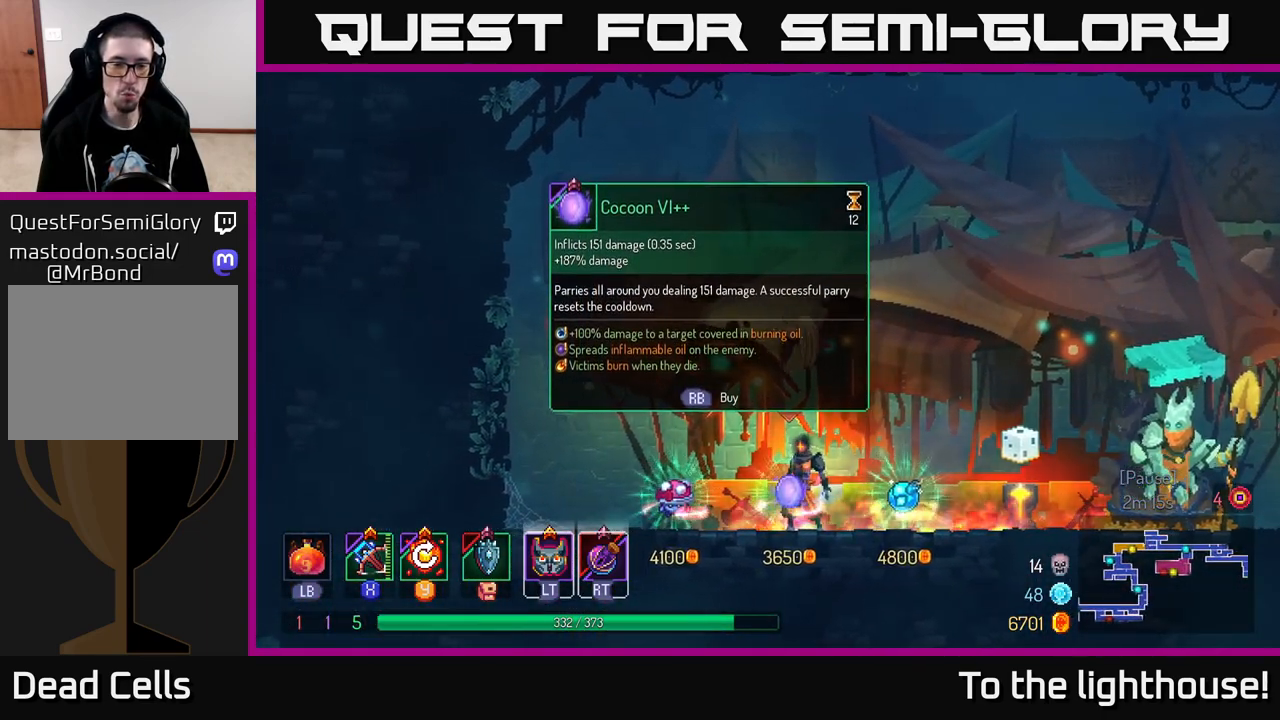
{"buttons": [], "left_stick": "left", "right_stick": "center", "events": [[200, "left_stick", "left"]]}
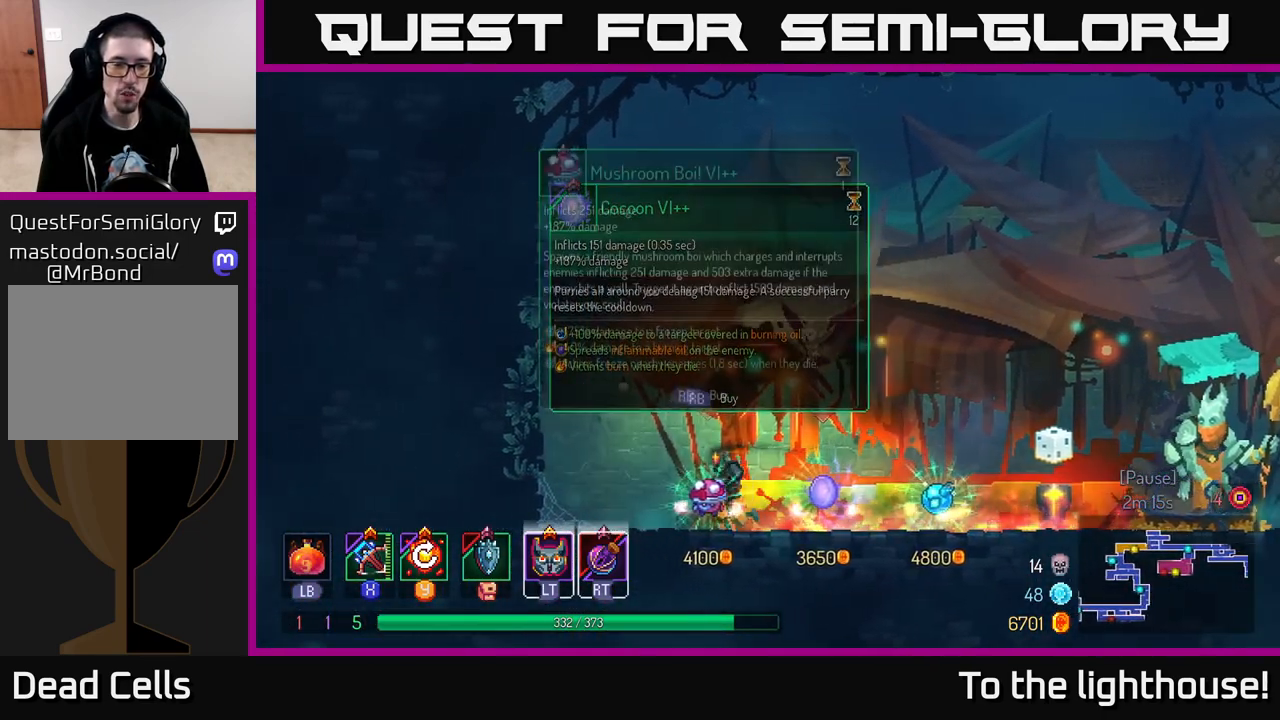
{"buttons": [], "left_stick": "center", "right_stick": "center", "events": [[50, "R1", "down"], [50, "left_stick", "center"], [117, "R1", "up"]]}
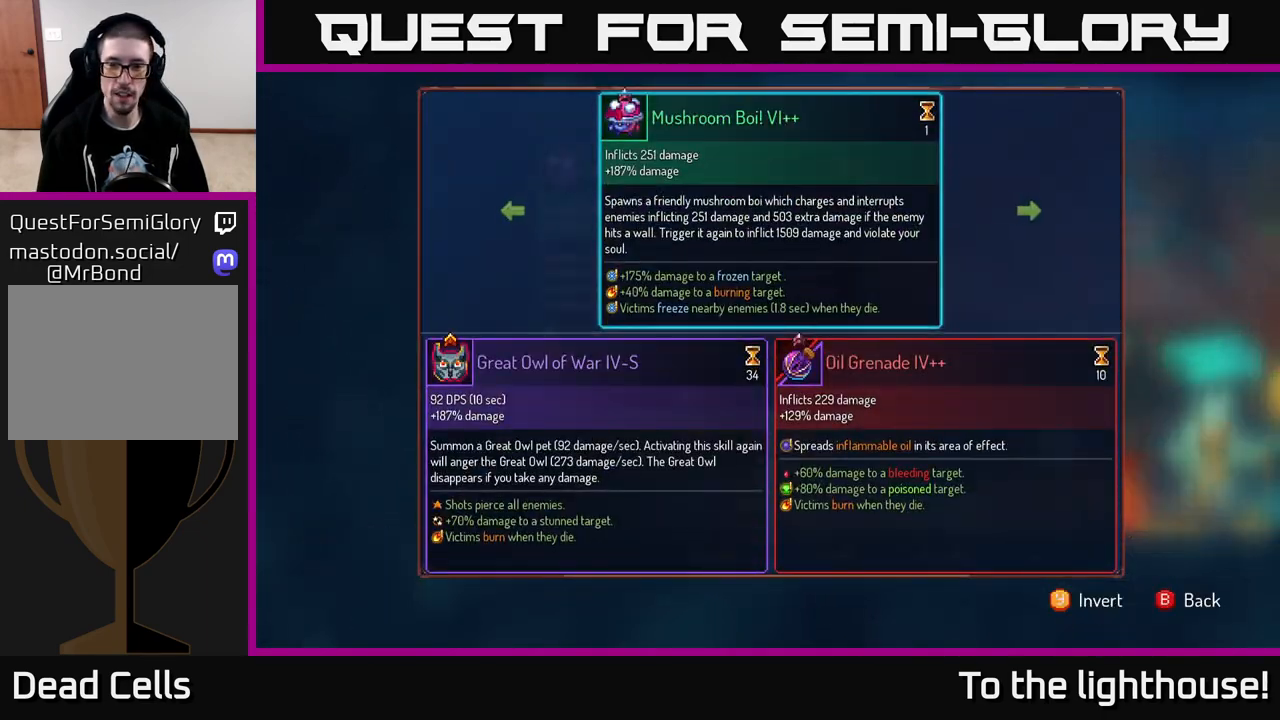
{"buttons": [], "left_stick": "center", "right_stick": "center", "events": [[100, "left_stick", "right"], [300, "left_stick", "center"]]}
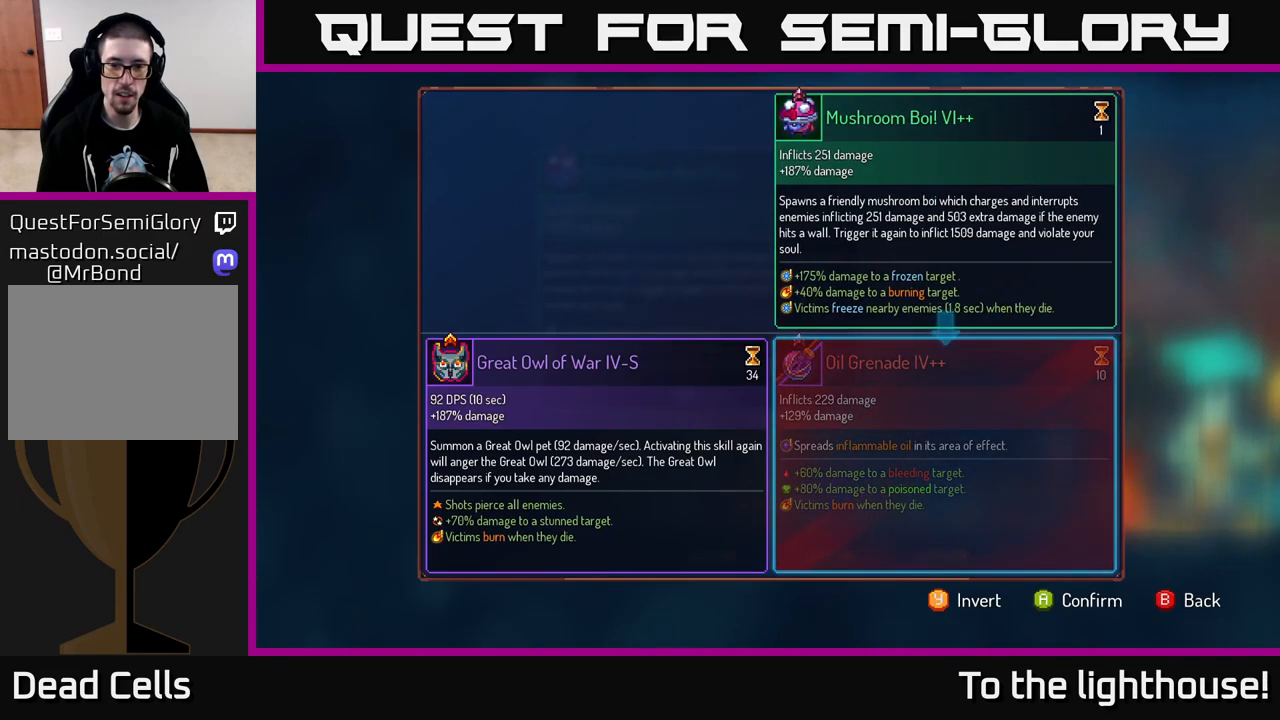
{"buttons": [], "left_stick": "center", "right_stick": "center", "events": [[367, "A", "down"], [433, "A", "up"]]}
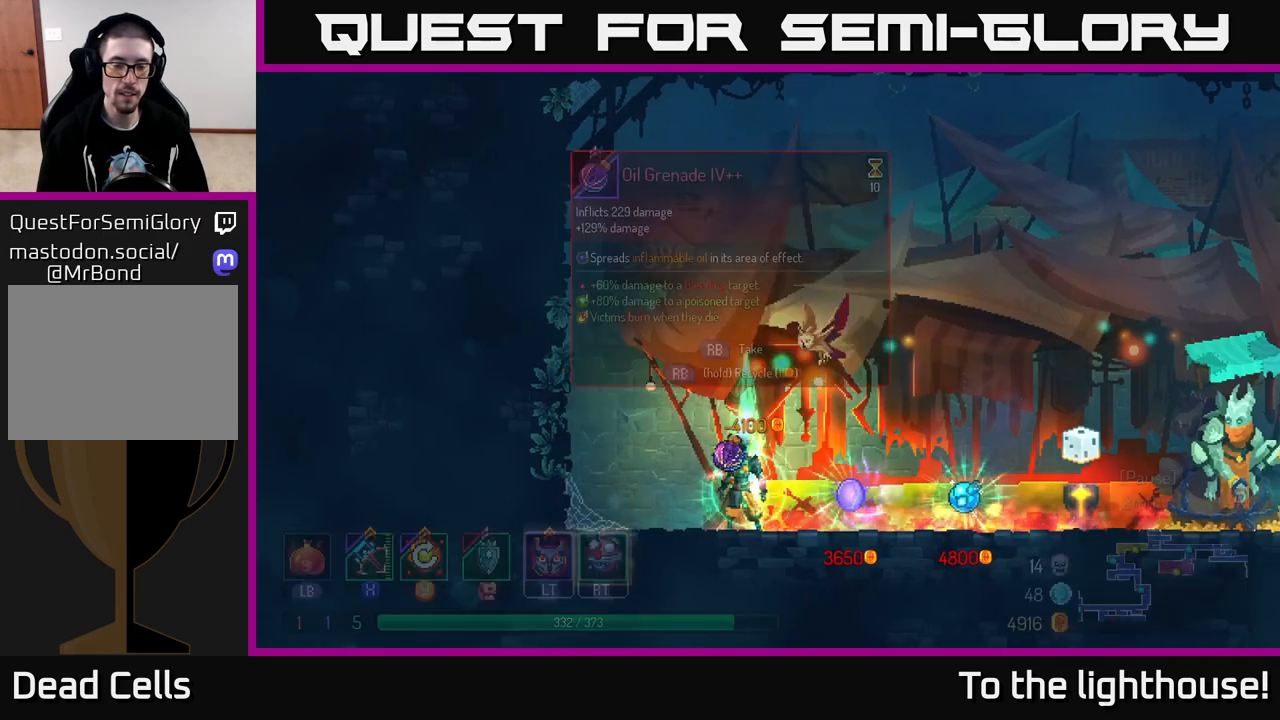
{"buttons": [], "left_stick": "center", "right_stick": "center", "events": []}
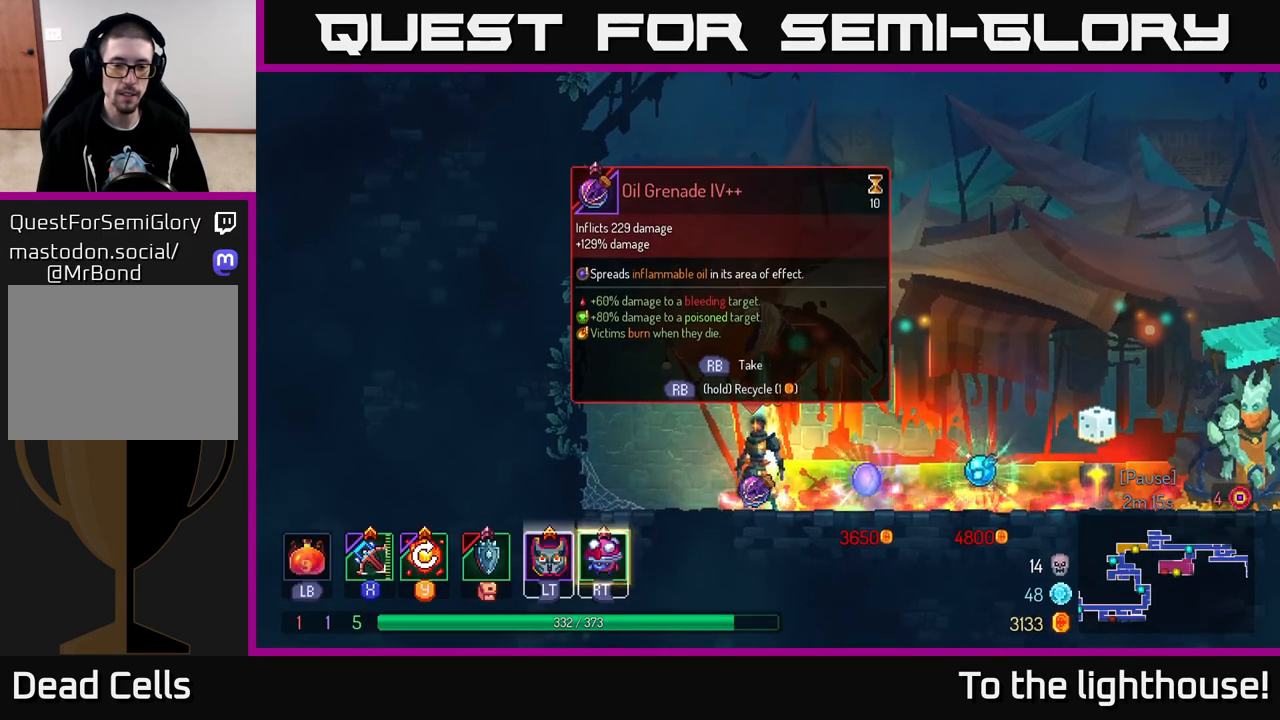
{"buttons": ["R1"], "left_stick": "center", "right_stick": "center", "events": [[33, "R1", "down"]]}
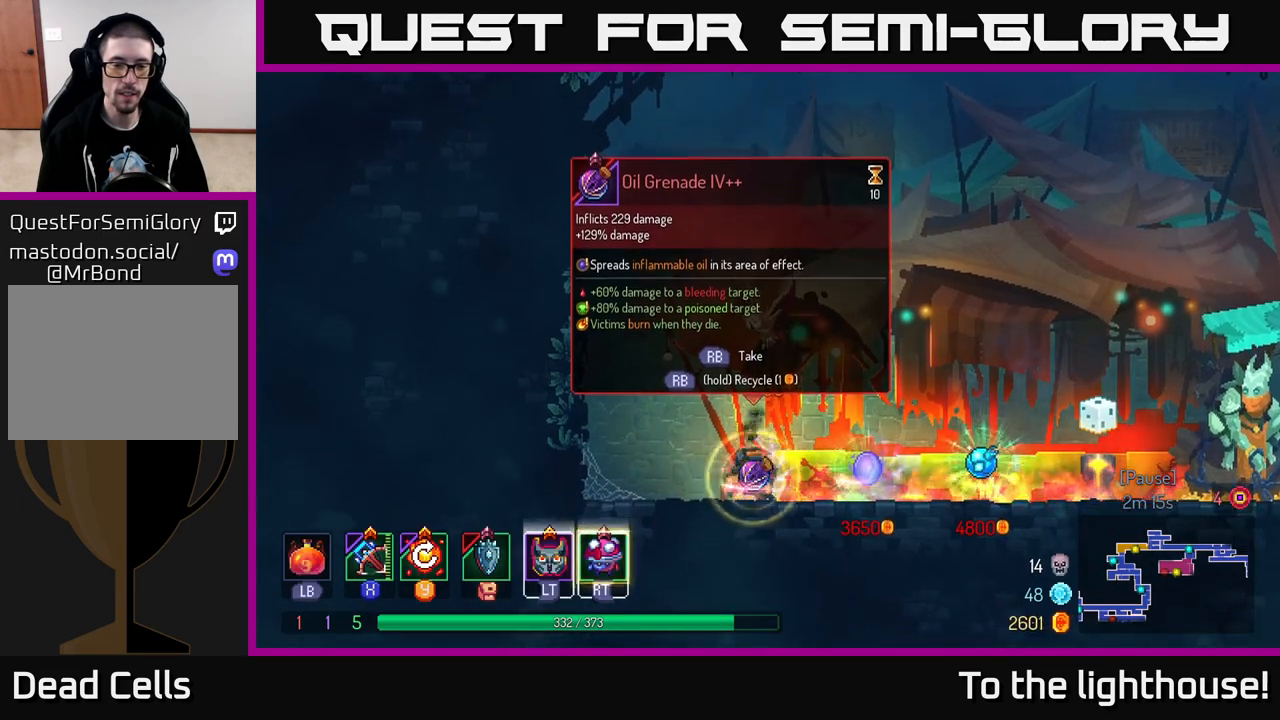
{"buttons": [], "left_stick": "right", "right_stick": "center", "events": [[283, "left_stick", "right"], [383, "R1", "up"]]}
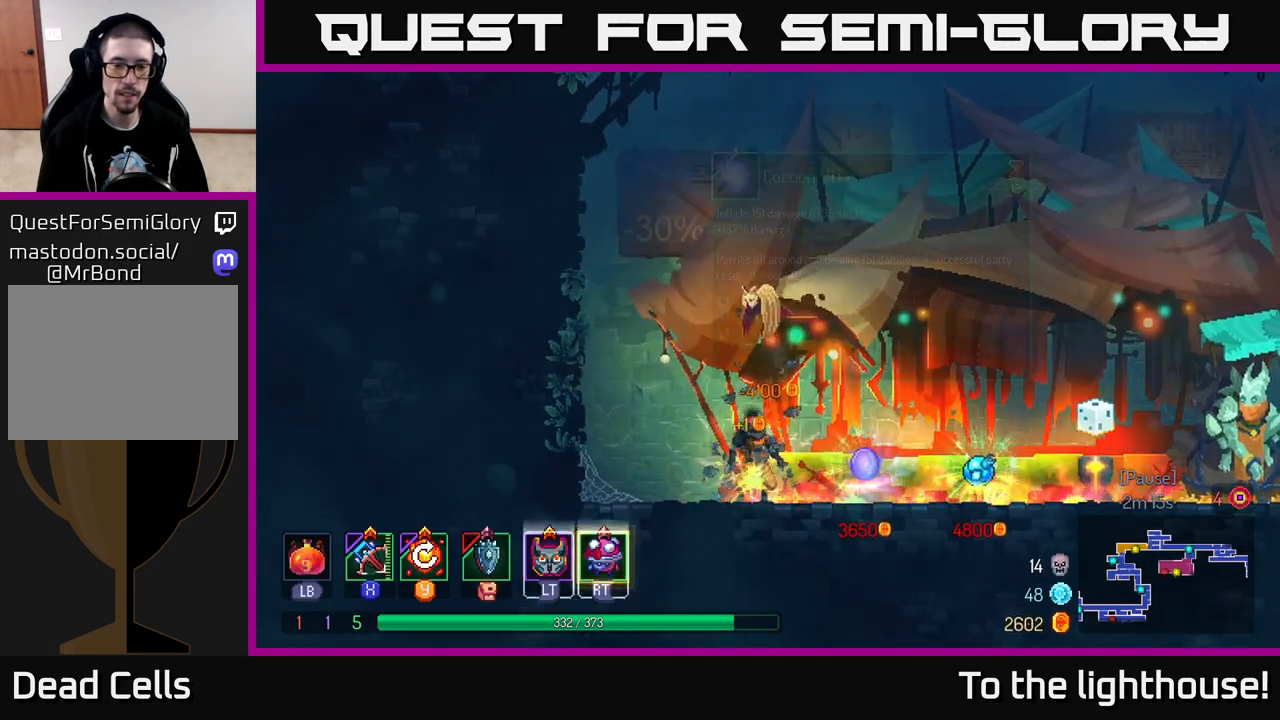
{"buttons": [], "left_stick": "right", "right_stick": "center", "events": [[33, "R2", "down"], [83, "R2", "up"]]}
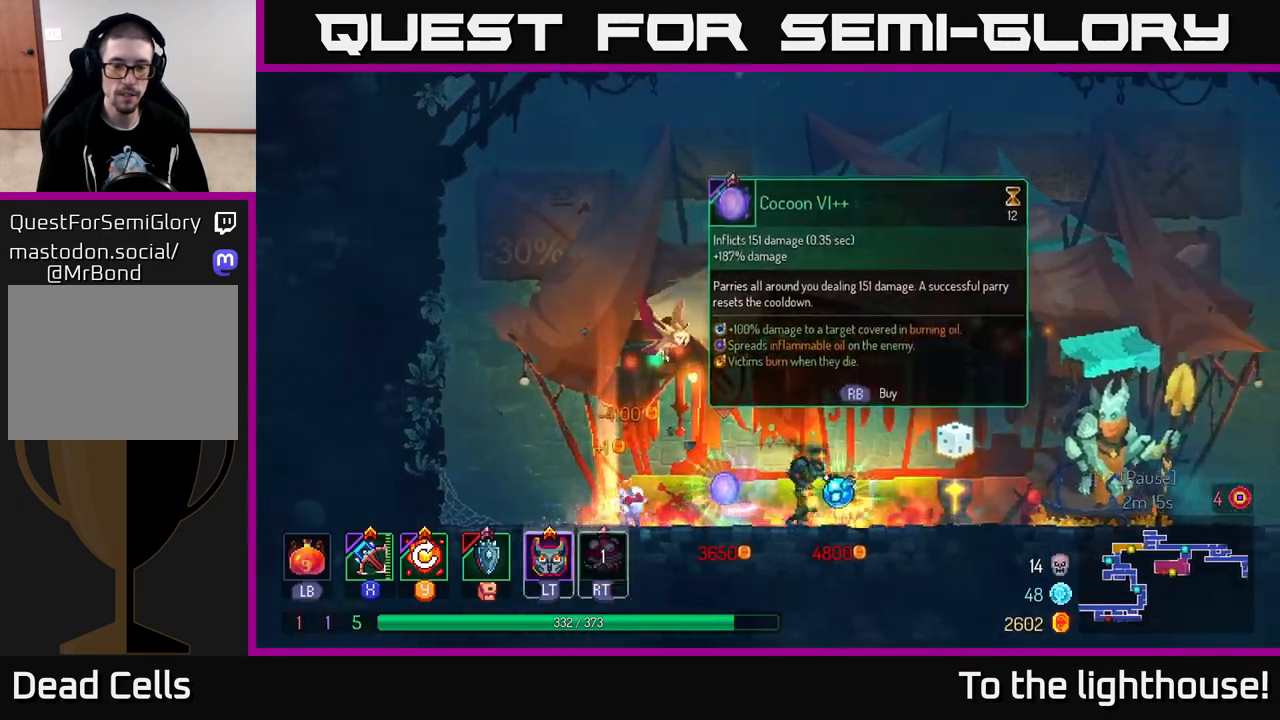
{"buttons": [], "left_stick": "right", "right_stick": "center", "events": [[183, "B", "down"], [367, "B", "up"]]}
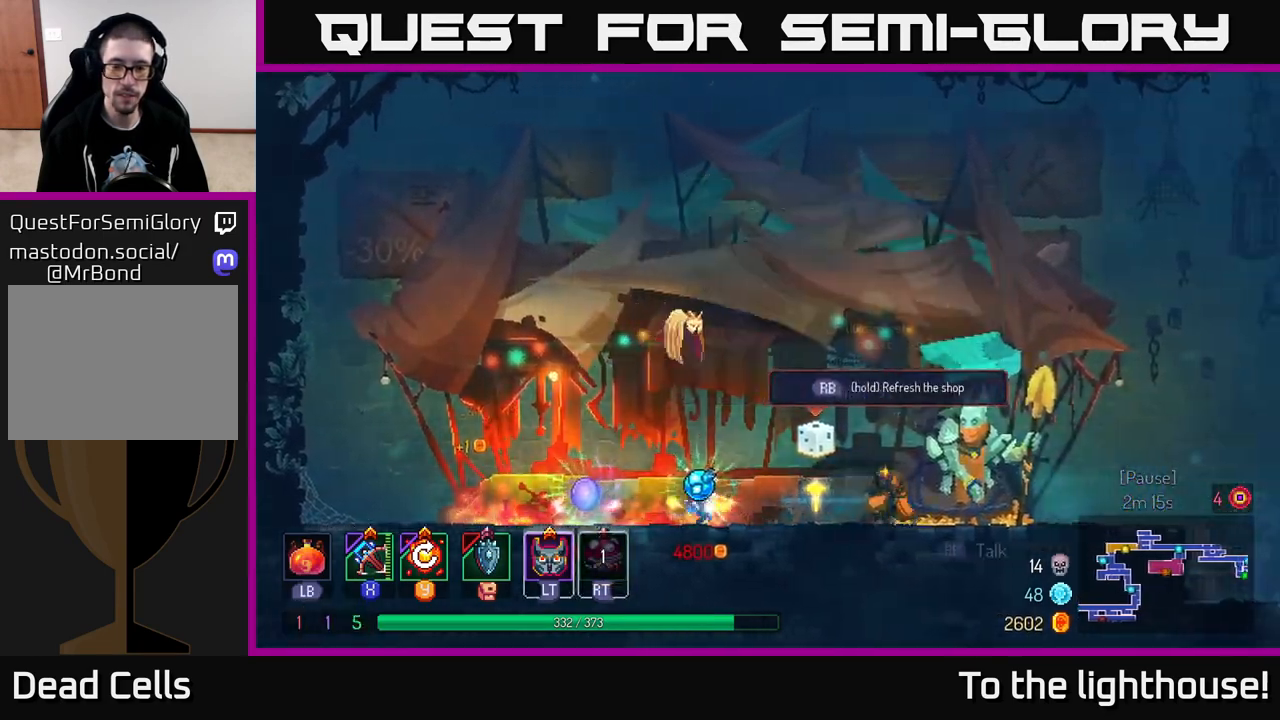
{"buttons": ["A"], "left_stick": "right", "right_stick": "center", "events": [[483, "A", "down"]]}
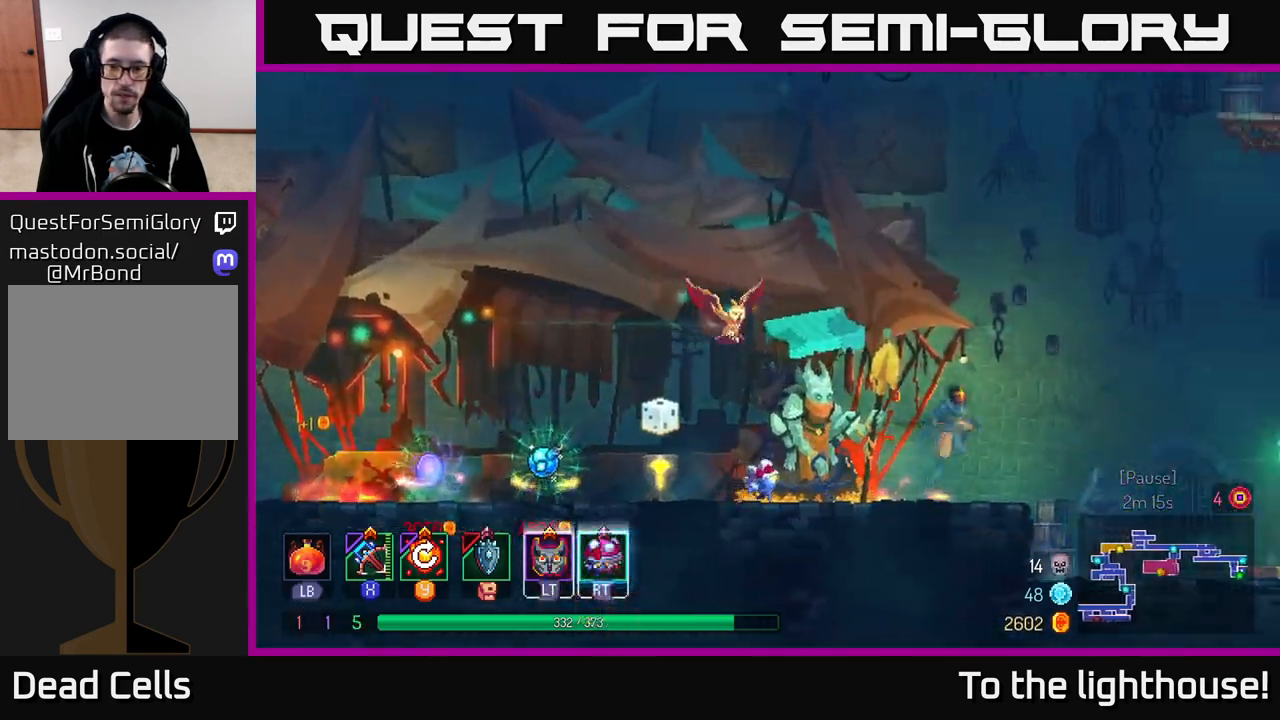
{"buttons": [], "left_stick": "right", "right_stick": "center", "events": [[67, "A", "up"]]}